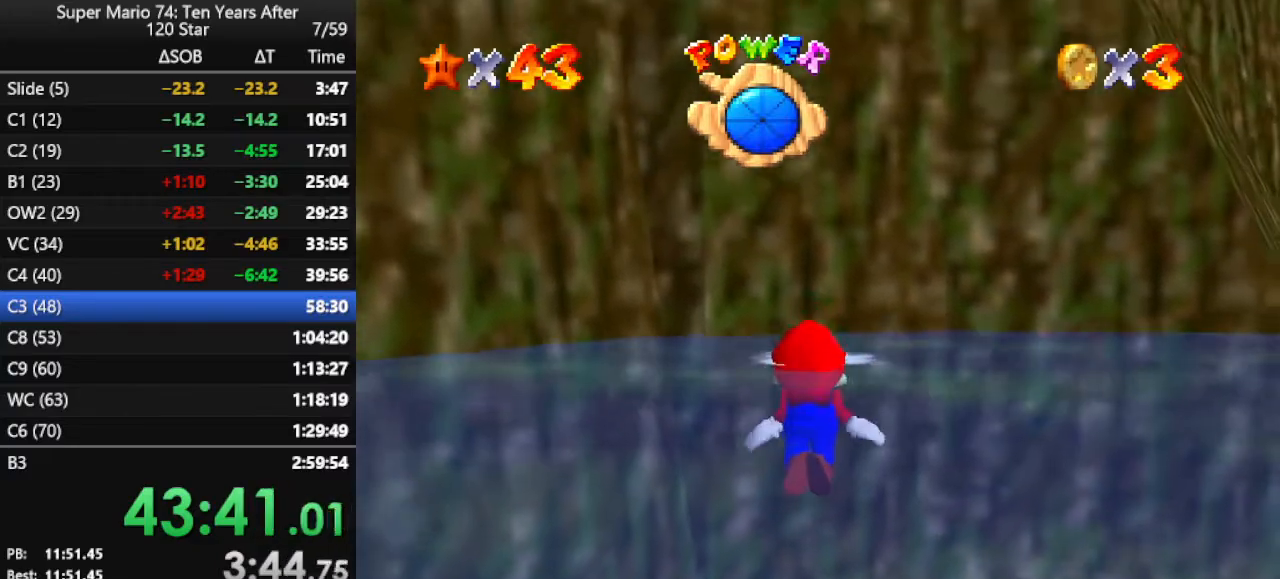
Gameplay with a controller (Nintendo layout); each line is a JSON object with the inputs held at the frame after it. "events" lists button and stick changes between this image and that frame as [ms after this image, input, new state], when the widget could be followed in between. Not read: L3 R3.
{"buttons": [], "left_stick": "down", "events": [[133, "left_stick", "down"], [267, "A", "up"]]}
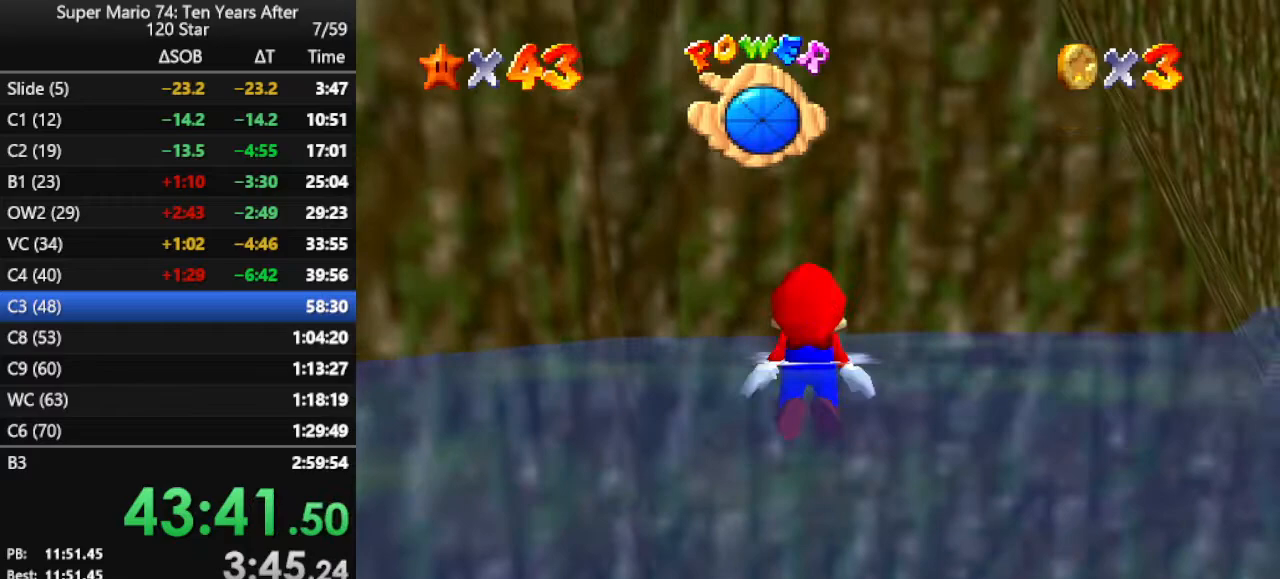
{"buttons": [], "left_stick": "down", "events": [[100, "left_stick", "center"], [167, "A", "down"], [200, "left_stick", "down"], [467, "A", "up"]]}
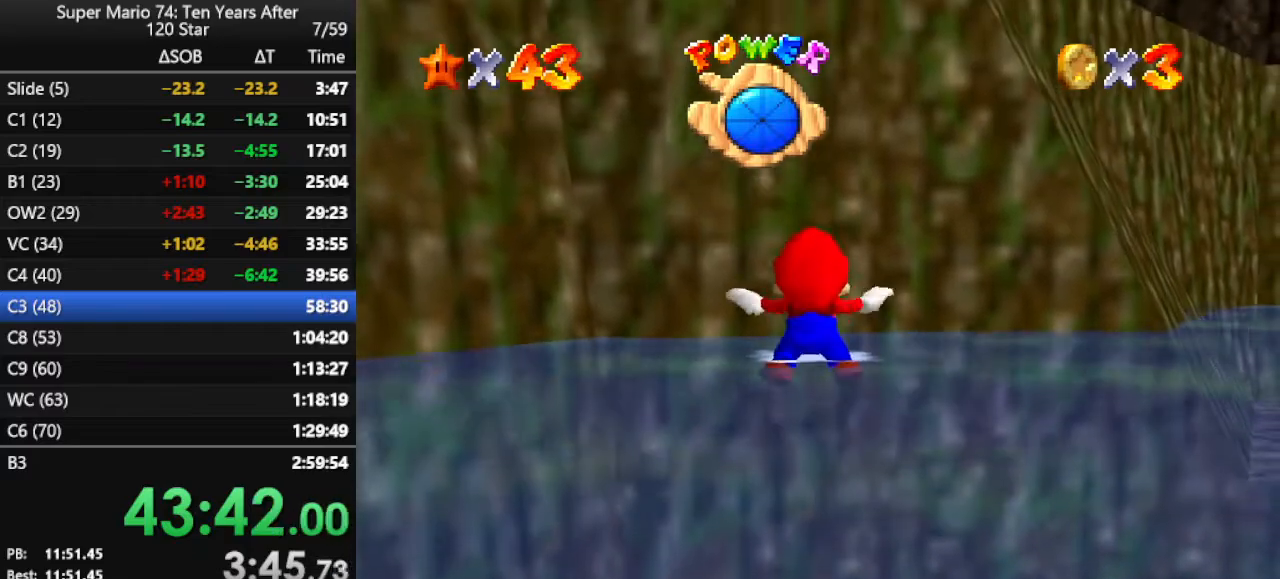
{"buttons": ["A"], "left_stick": "down", "events": [[133, "left_stick", "center"], [300, "left_stick", "down"], [333, "A", "down"]]}
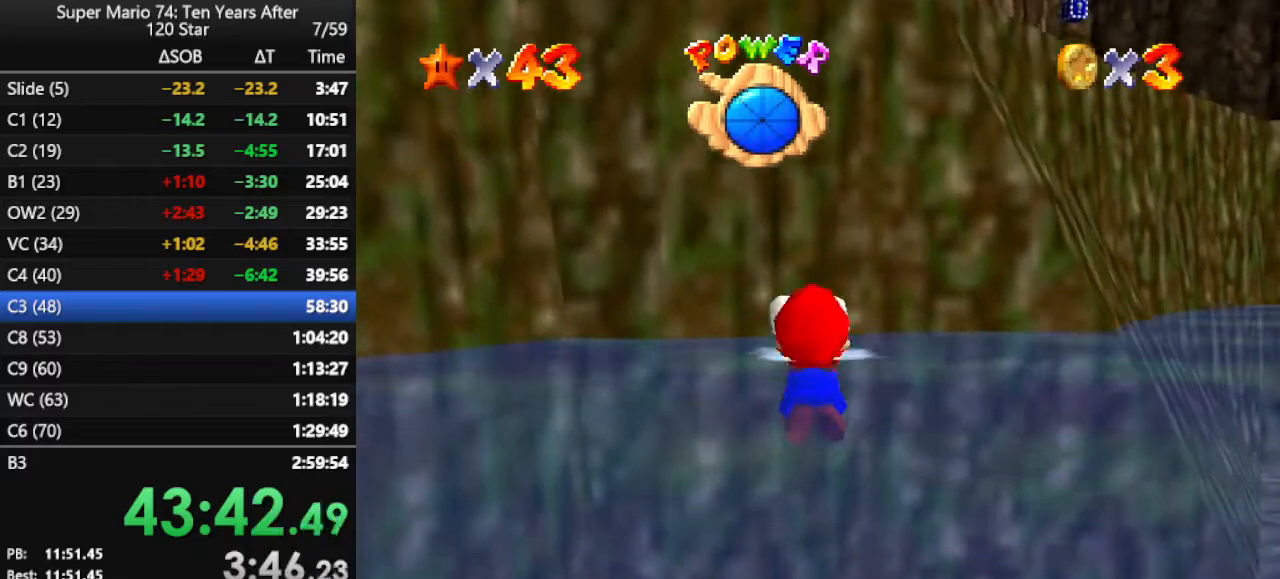
{"buttons": ["A"], "left_stick": "down", "events": [[100, "A", "up"], [467, "A", "down"]]}
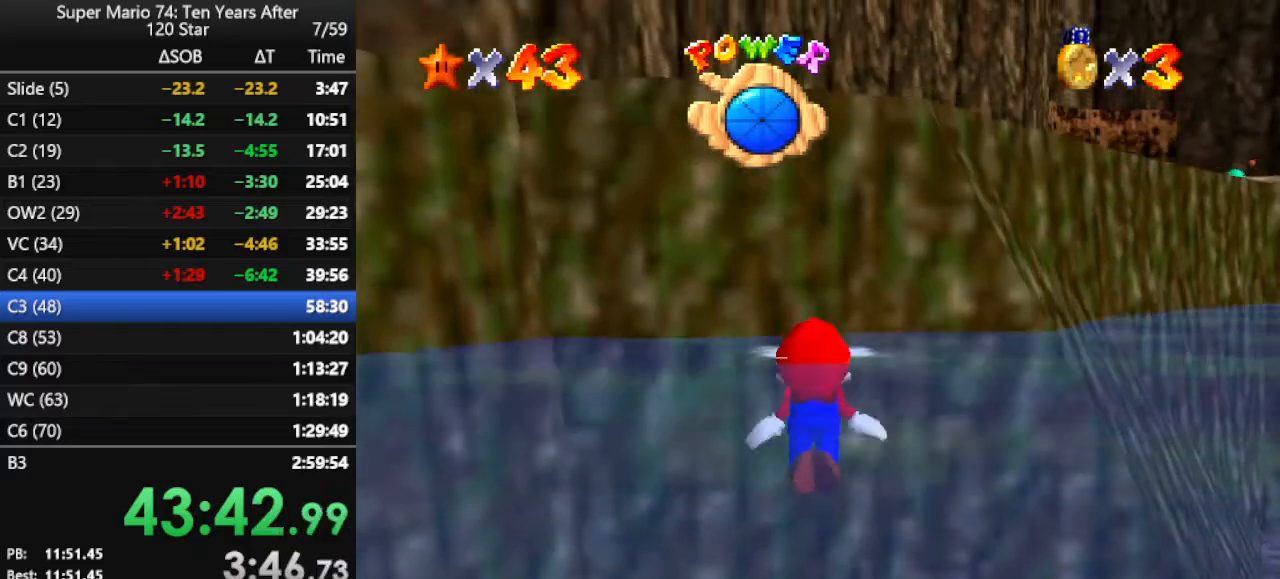
{"buttons": [], "left_stick": "down", "events": [[267, "A", "up"]]}
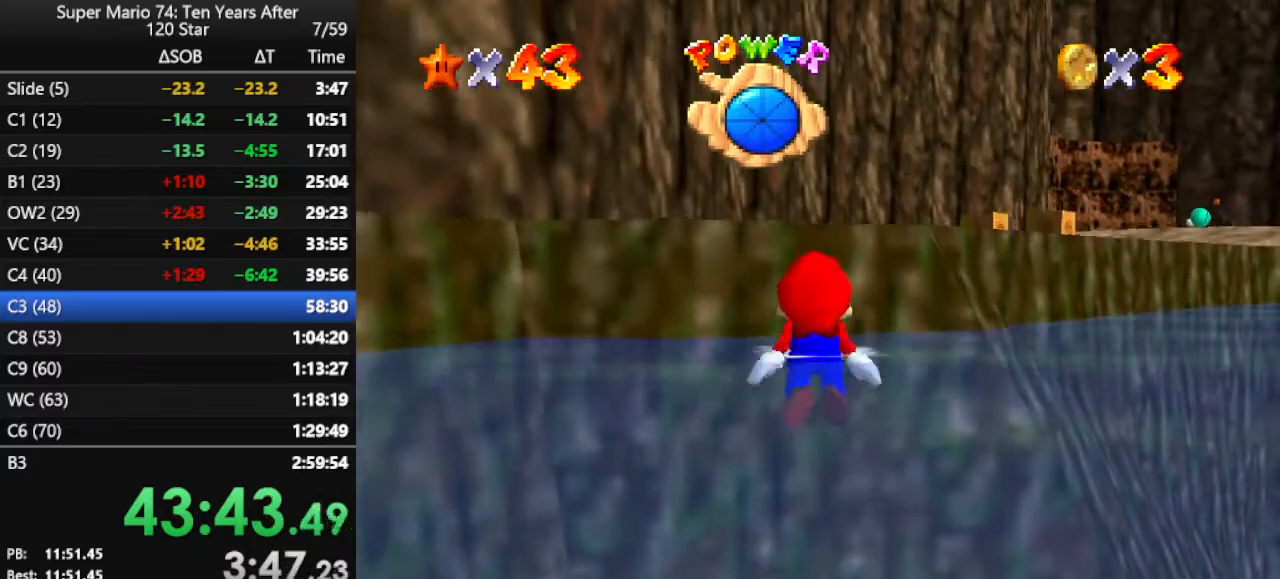
{"buttons": [], "left_stick": "down", "events": [[133, "A", "down"], [333, "A", "up"], [333, "left_stick", "center"], [500, "left_stick", "down"]]}
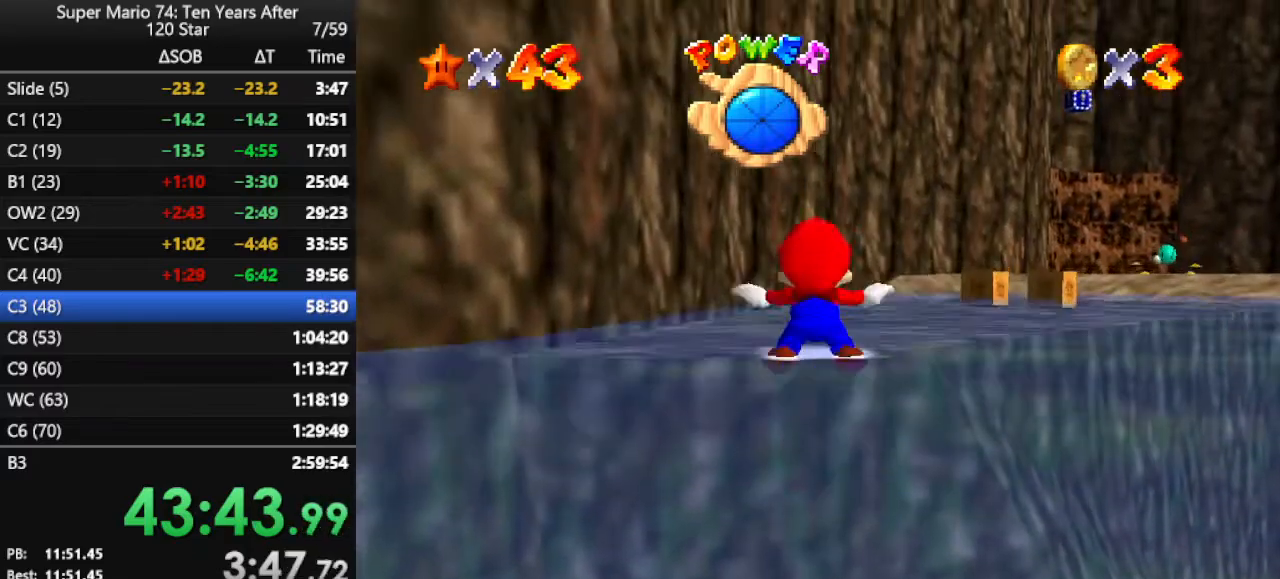
{"buttons": [], "left_stick": "up", "events": [[67, "A", "down"], [133, "A", "up"], [233, "A", "down"], [333, "A", "up"], [400, "A", "down"], [467, "left_stick", "up"], [500, "A", "up"]]}
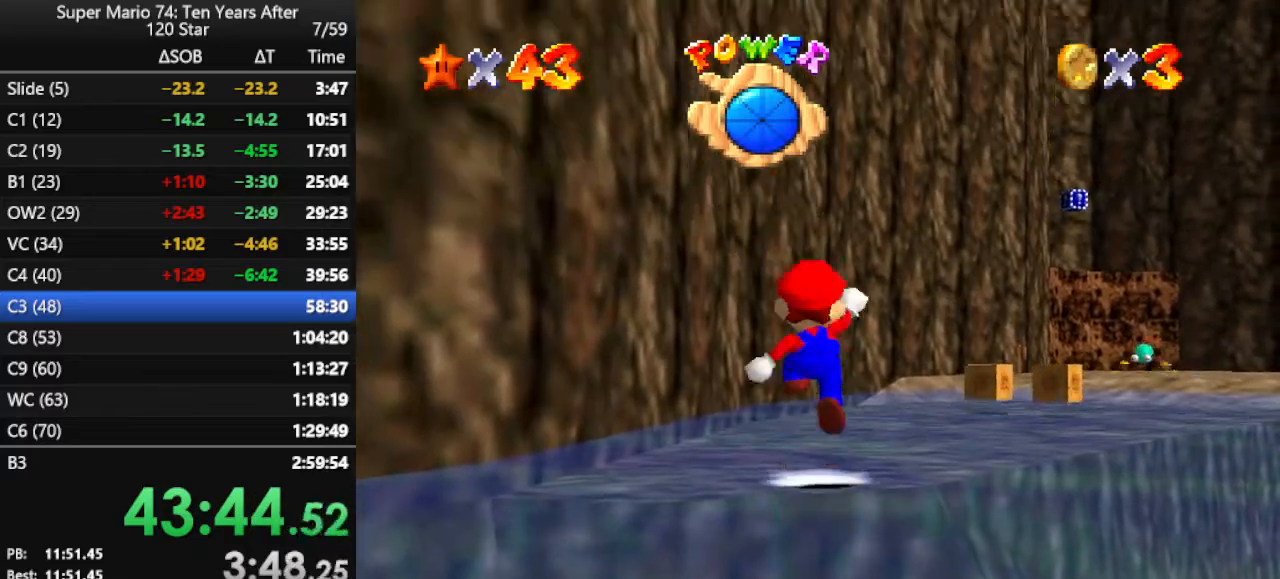
{"buttons": [], "left_stick": "up", "events": [[100, "A", "down"], [133, "A", "up"], [233, "left_stick", "center"], [267, "A", "down"], [333, "left_stick", "up"], [367, "A", "up"]]}
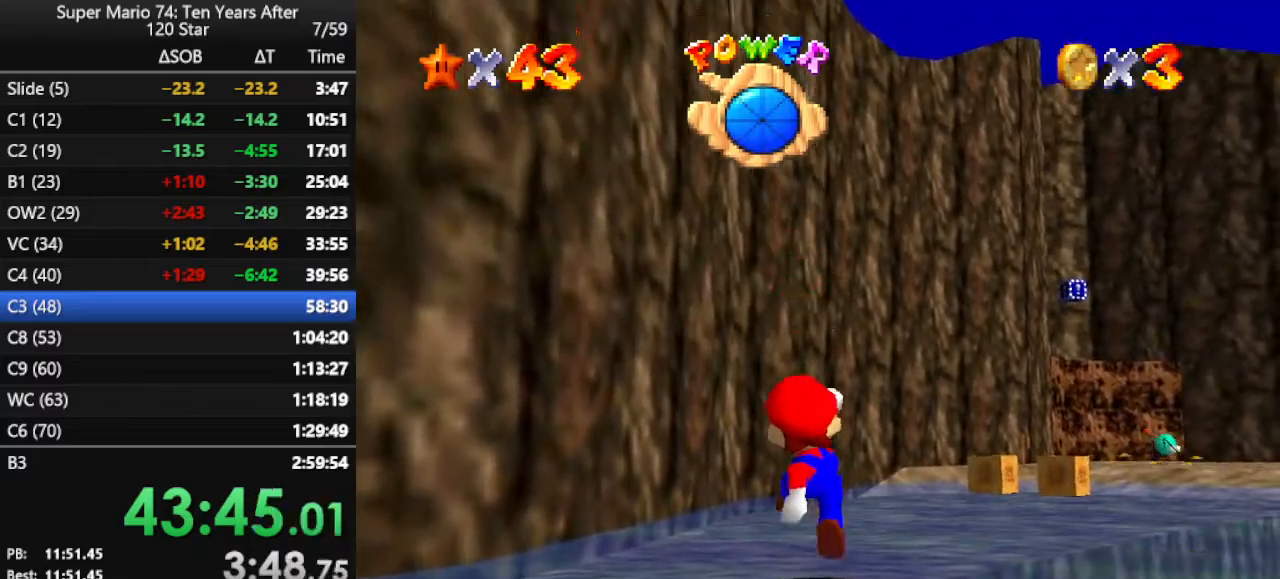
{"buttons": [], "left_stick": "down", "events": [[233, "left_stick", "center"], [333, "A", "down"], [433, "left_stick", "down"], [500, "A", "up"]]}
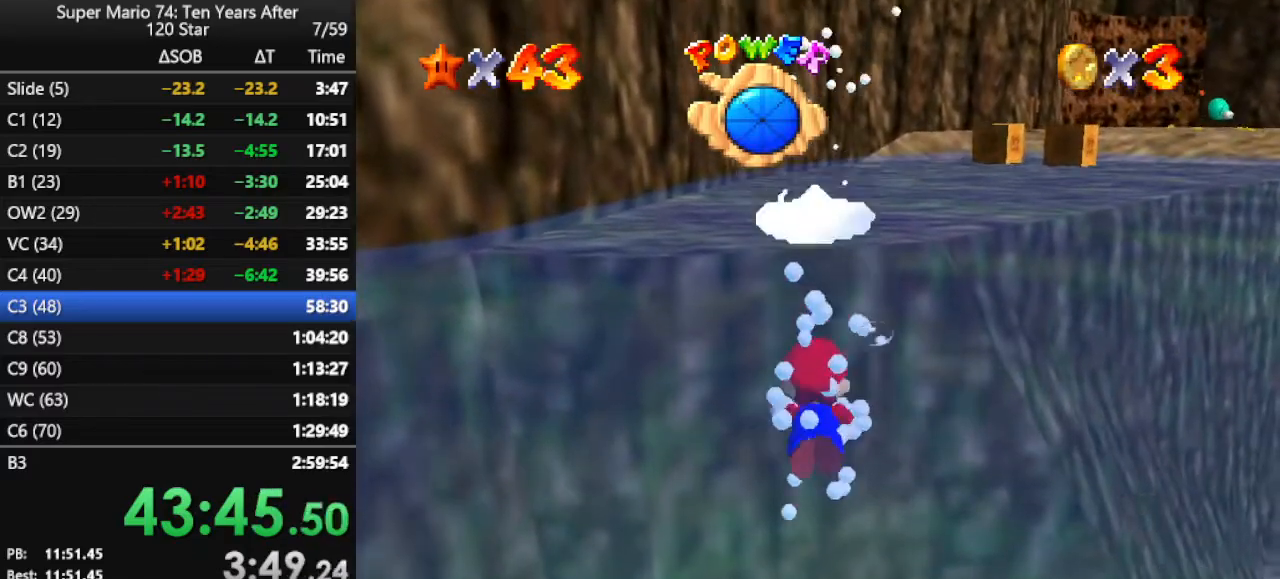
{"buttons": ["A"], "left_stick": "down", "events": [[167, "A", "down"]]}
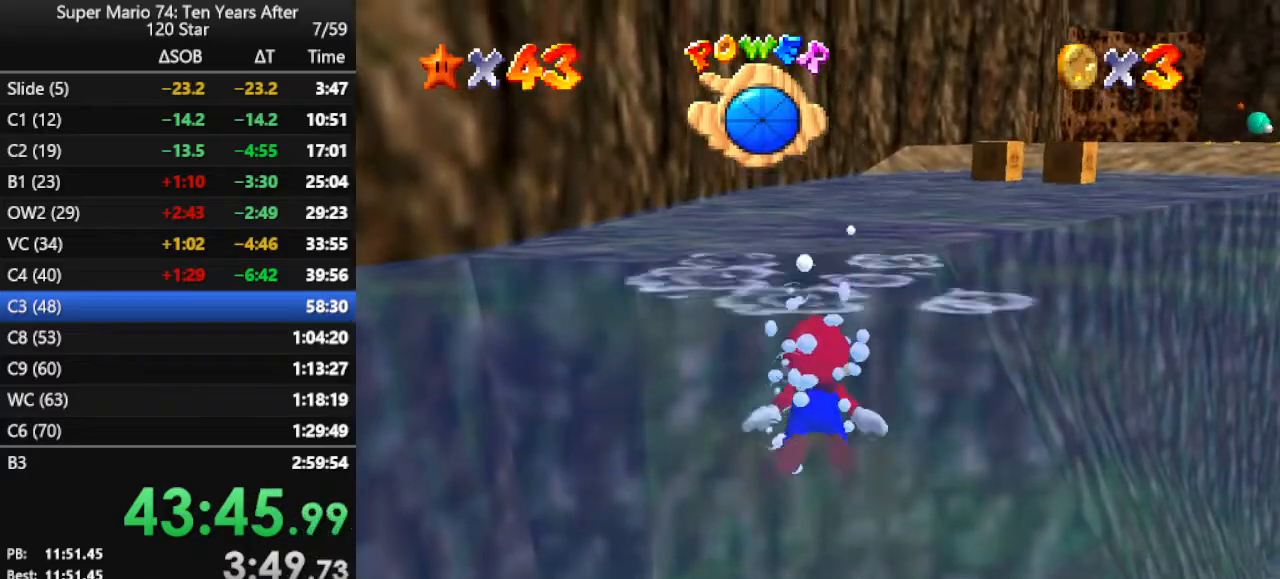
{"buttons": ["A"], "left_stick": "up", "events": [[100, "A", "up"], [300, "left_stick", "center"], [367, "left_stick", "up"], [467, "A", "down"]]}
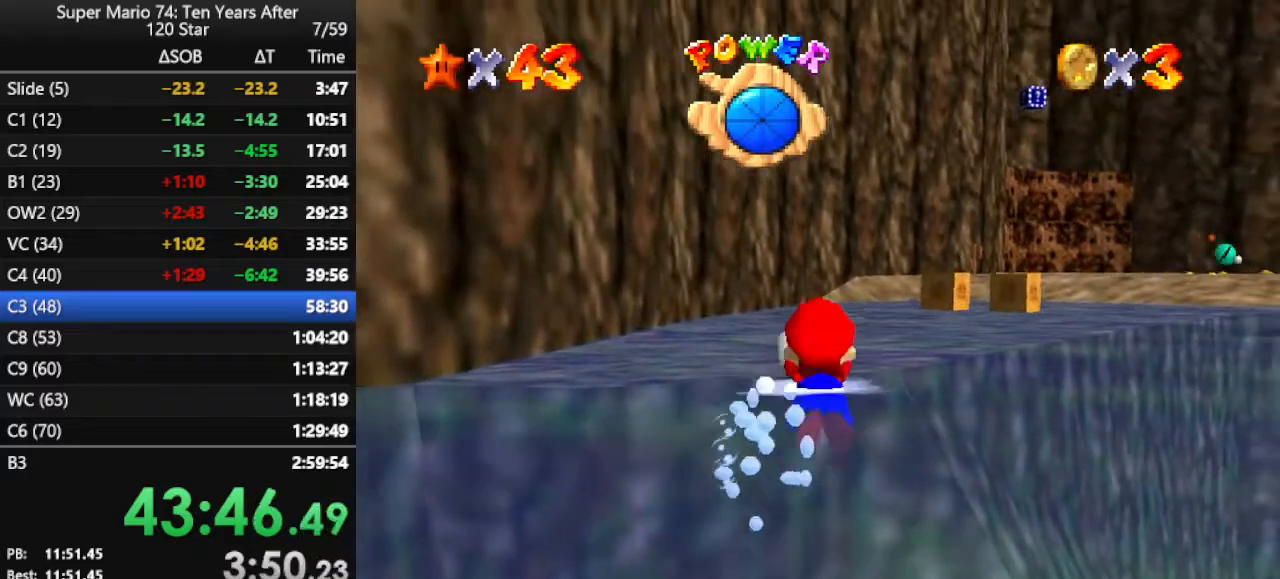
{"buttons": ["A"], "left_stick": "down", "events": [[67, "A", "up"], [100, "A", "down"], [200, "left_stick", "down"], [233, "A", "up"], [333, "A", "down"], [400, "A", "up"], [467, "A", "down"]]}
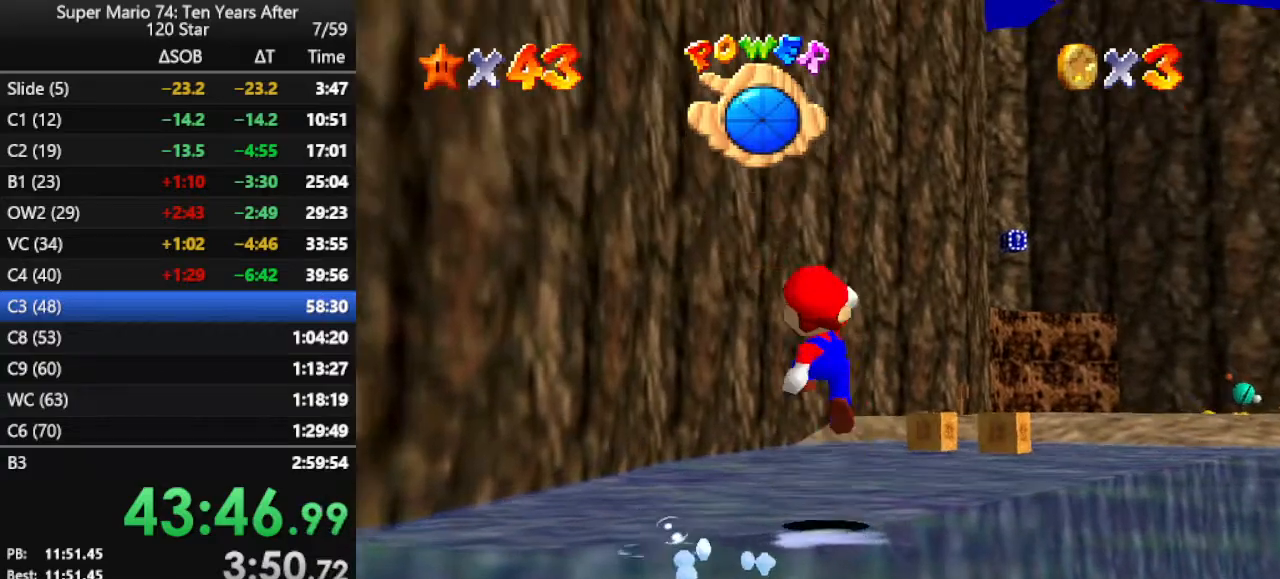
{"buttons": [], "left_stick": "center", "events": [[67, "A", "up"], [200, "left_stick", "center"], [400, "C_RIGHT", "down"], [433, "C_DOWN", "down"], [467, "C_DOWN", "up"], [500, "C_RIGHT", "up"]]}
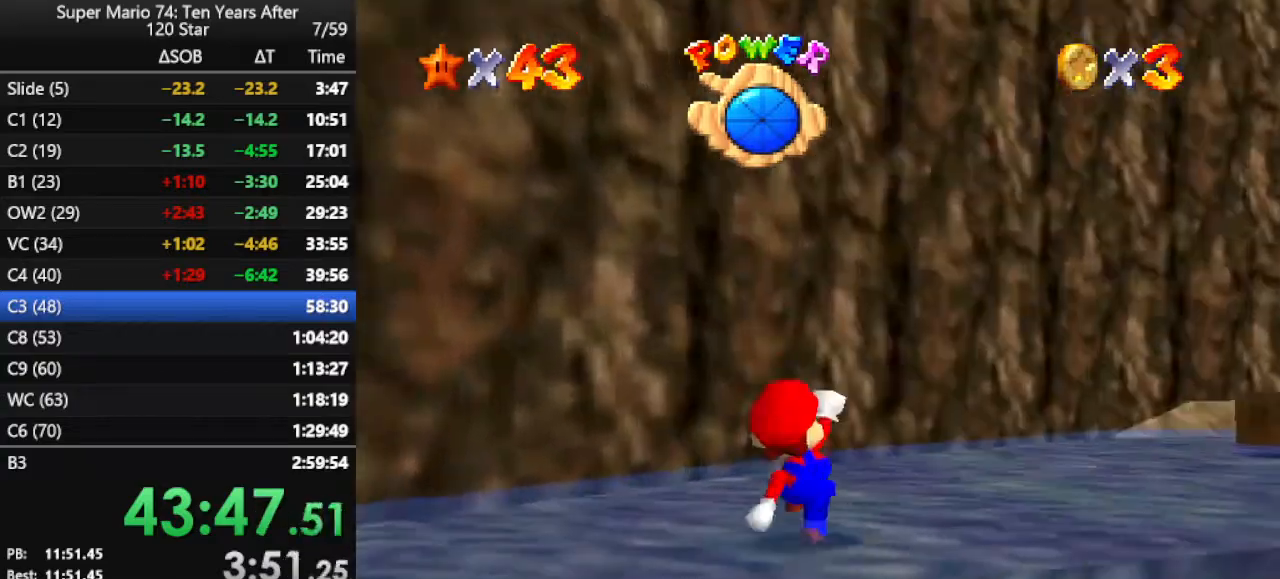
{"buttons": ["C_RIGHT"], "left_stick": "left", "events": [[67, "left_stick", "up"], [167, "C_RIGHT", "down"], [167, "left_stick", "up-left"], [200, "C_DOWN", "down"], [300, "C_DOWN", "up"], [300, "C_RIGHT", "up"], [333, "left_stick", "left"], [467, "C_RIGHT", "down"]]}
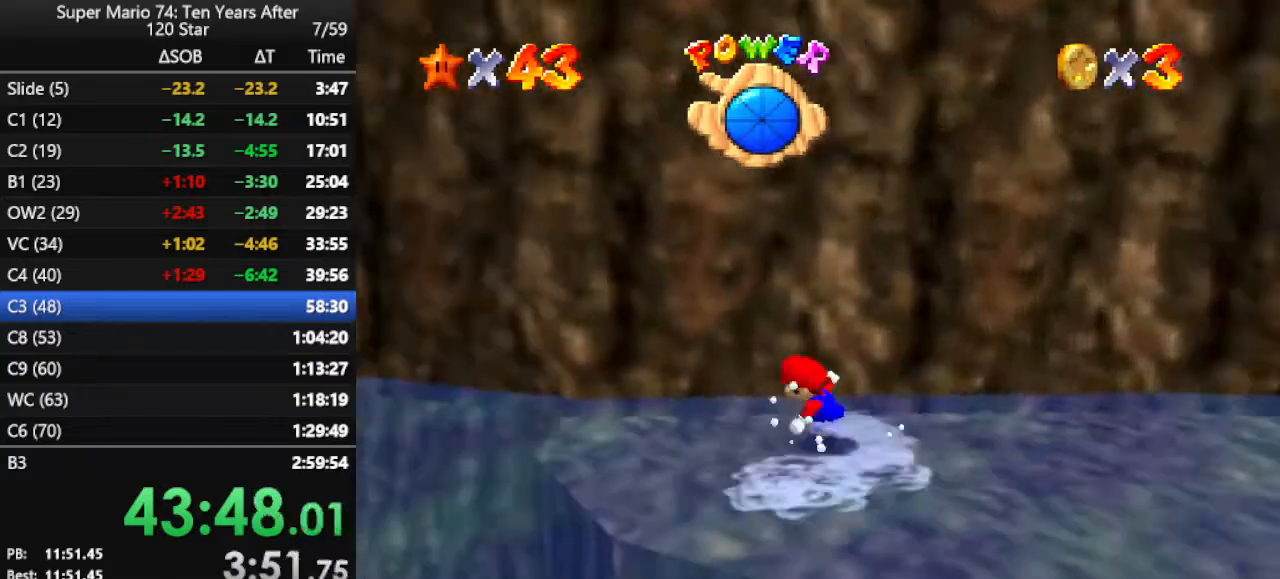
{"buttons": [], "left_stick": "left", "events": [[33, "C_RIGHT", "up"], [133, "left_stick", "up-left"], [267, "left_stick", "center"], [467, "left_stick", "left"]]}
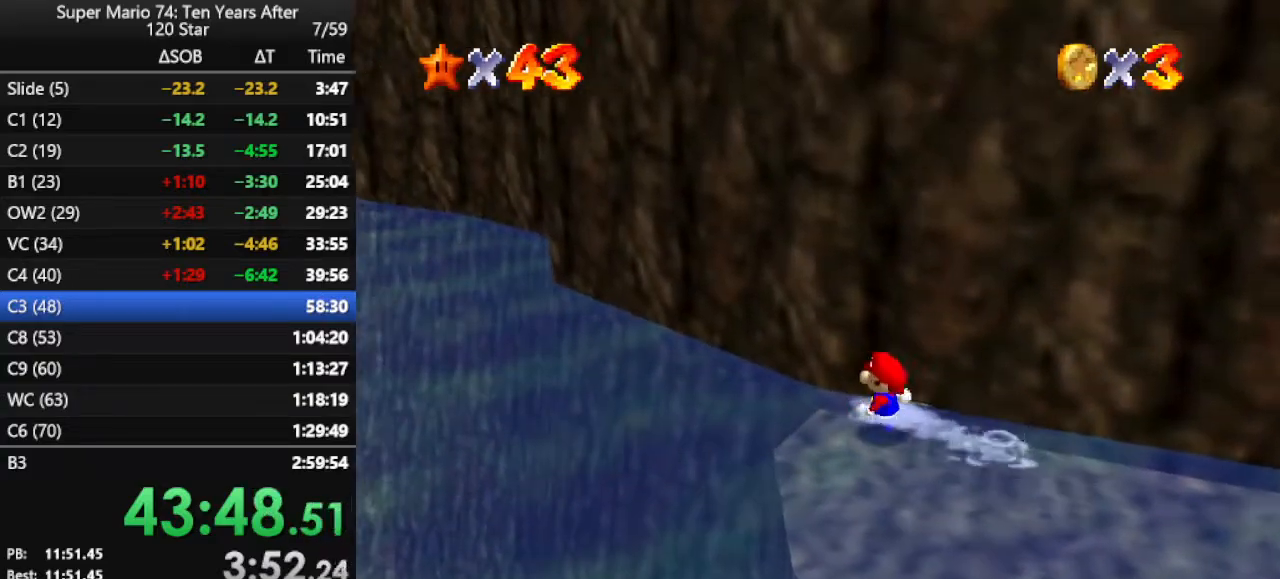
{"buttons": [], "left_stick": "down", "events": [[167, "left_stick", "down"]]}
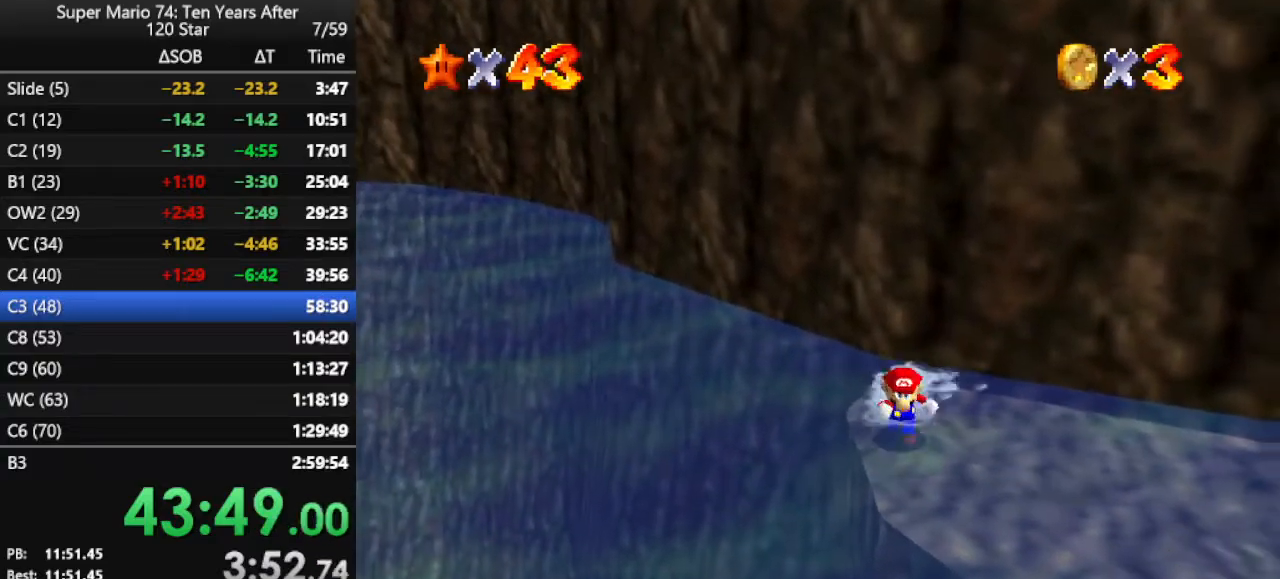
{"buttons": ["A"], "left_stick": "up", "events": [[100, "left_stick", "up"], [200, "A", "down"]]}
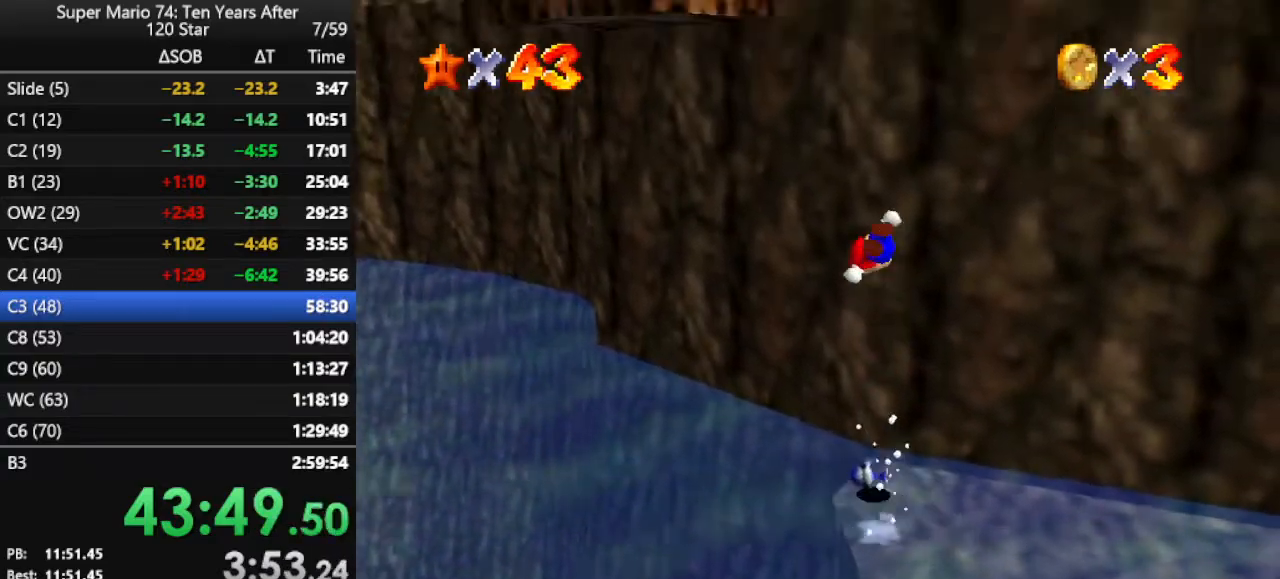
{"buttons": ["A"], "left_stick": "up", "events": [[167, "A", "up"], [300, "A", "down"]]}
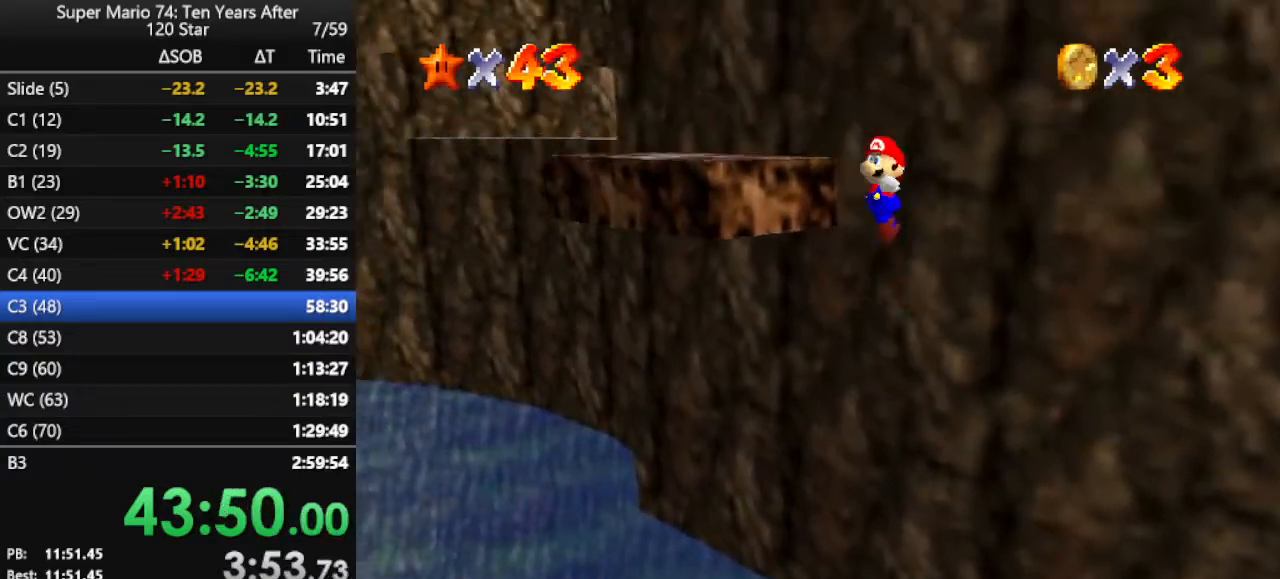
{"buttons": ["A"], "left_stick": "right", "events": [[500, "left_stick", "right"]]}
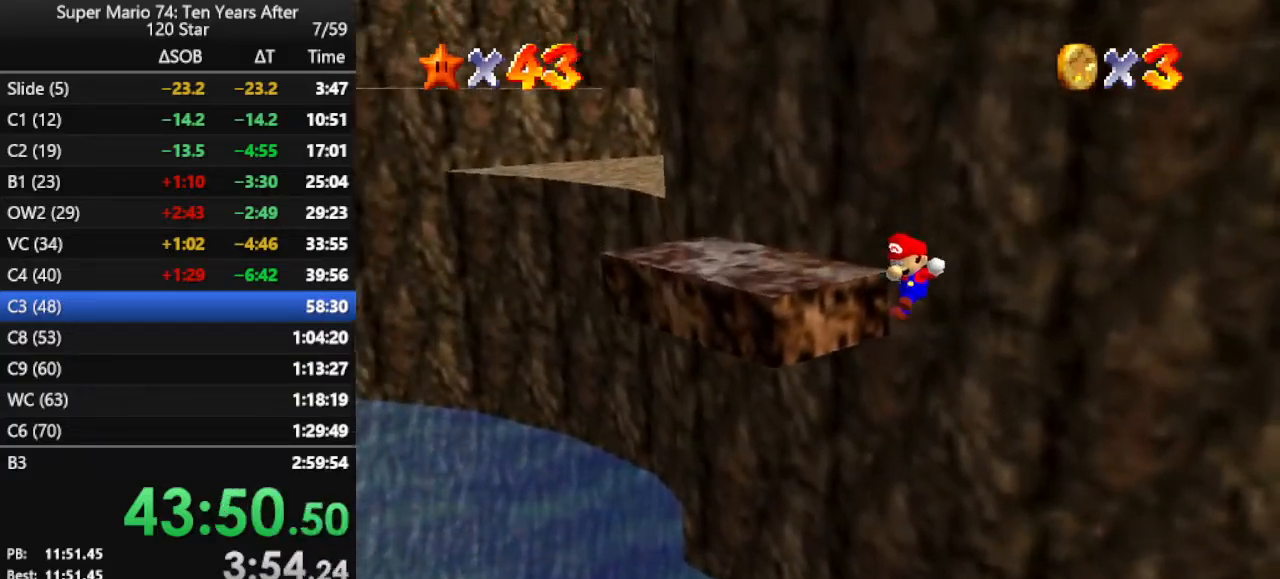
{"buttons": [], "left_stick": "down-right", "events": [[167, "left_stick", "down-right"], [467, "A", "up"]]}
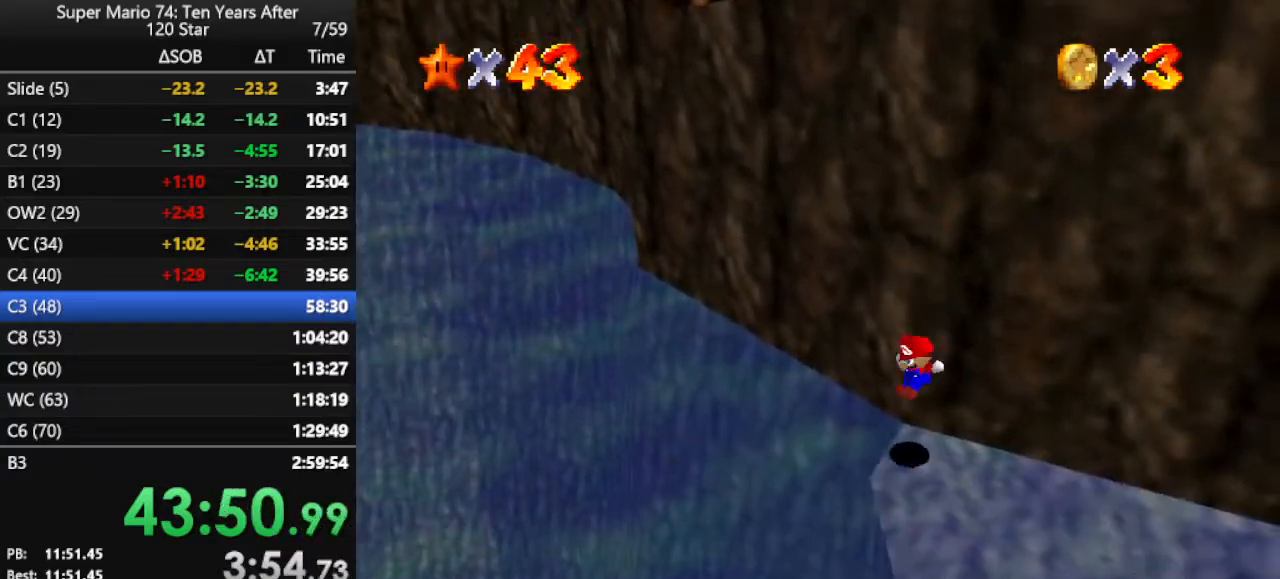
{"buttons": [], "left_stick": "center", "events": [[267, "left_stick", "center"]]}
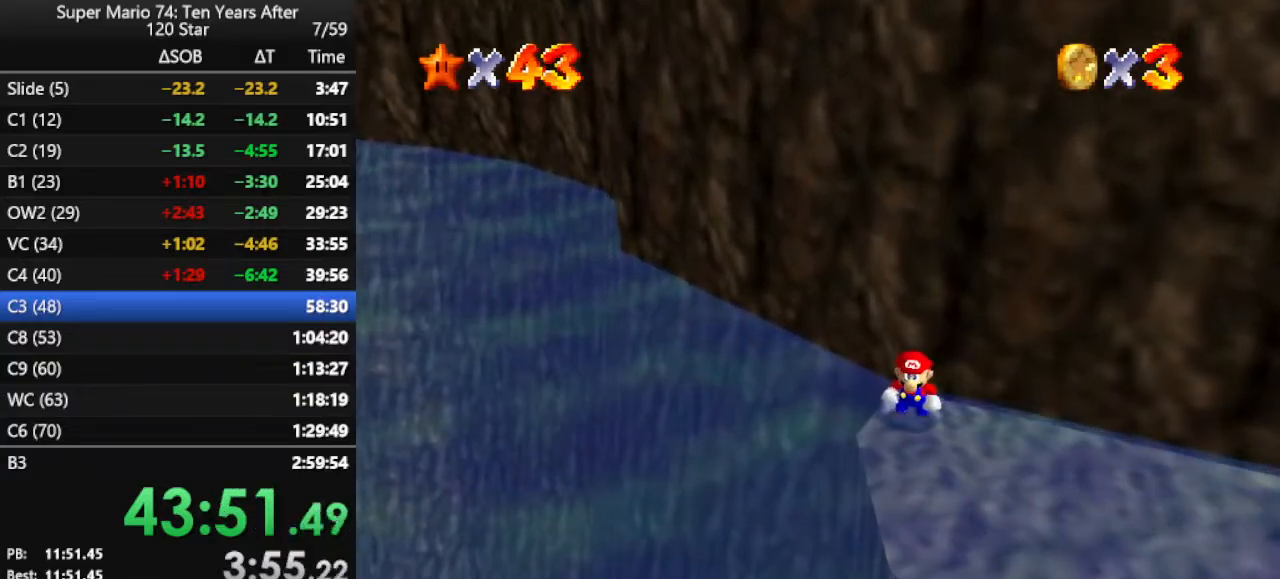
{"buttons": [], "left_stick": "down", "events": [[133, "left_stick", "down"]]}
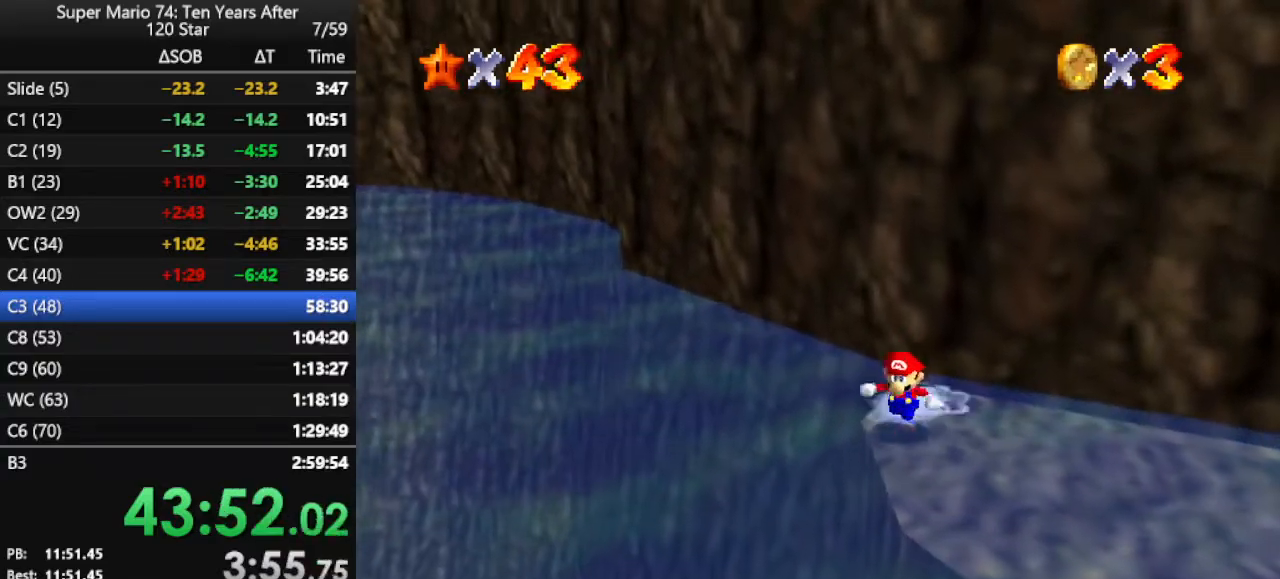
{"buttons": ["A"], "left_stick": "up", "events": [[267, "left_stick", "up"], [400, "A", "down"]]}
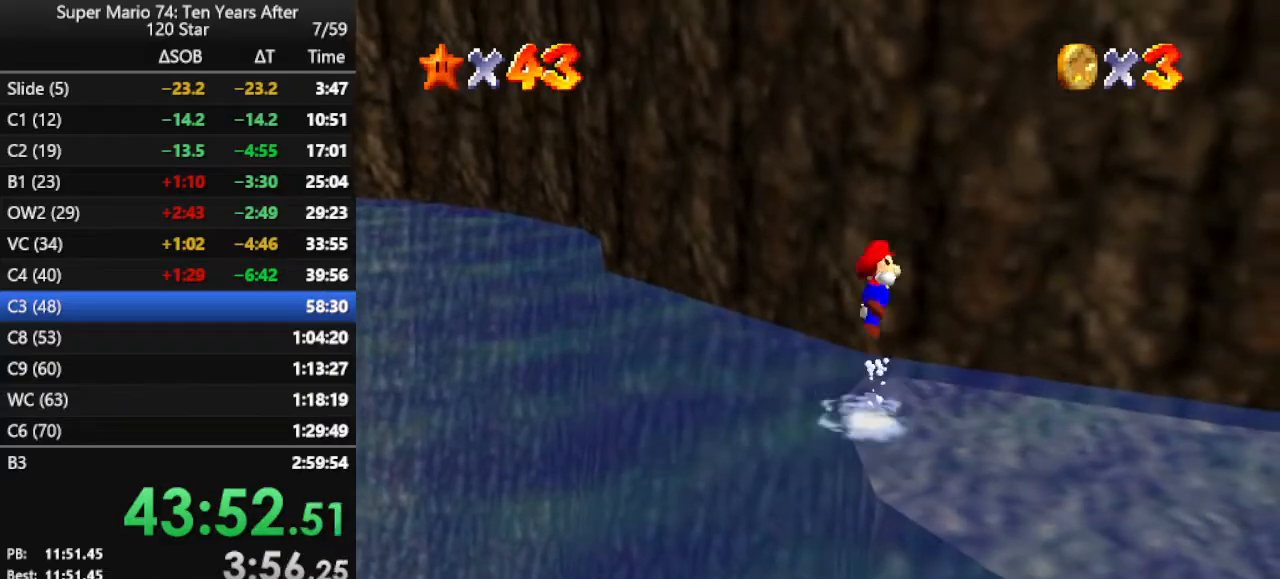
{"buttons": [], "left_stick": "up", "events": [[33, "left_stick", "up-left"], [433, "A", "up"], [467, "left_stick", "up"]]}
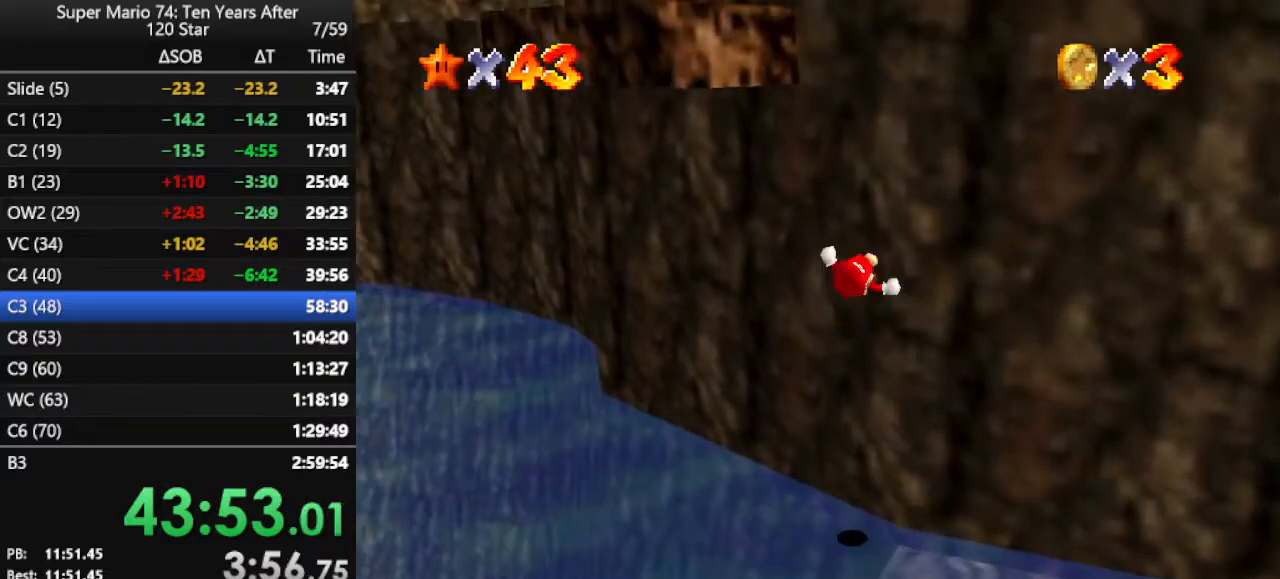
{"buttons": [], "left_stick": "up-right", "events": [[67, "A", "down"], [67, "left_stick", "up-right"], [500, "A", "up"]]}